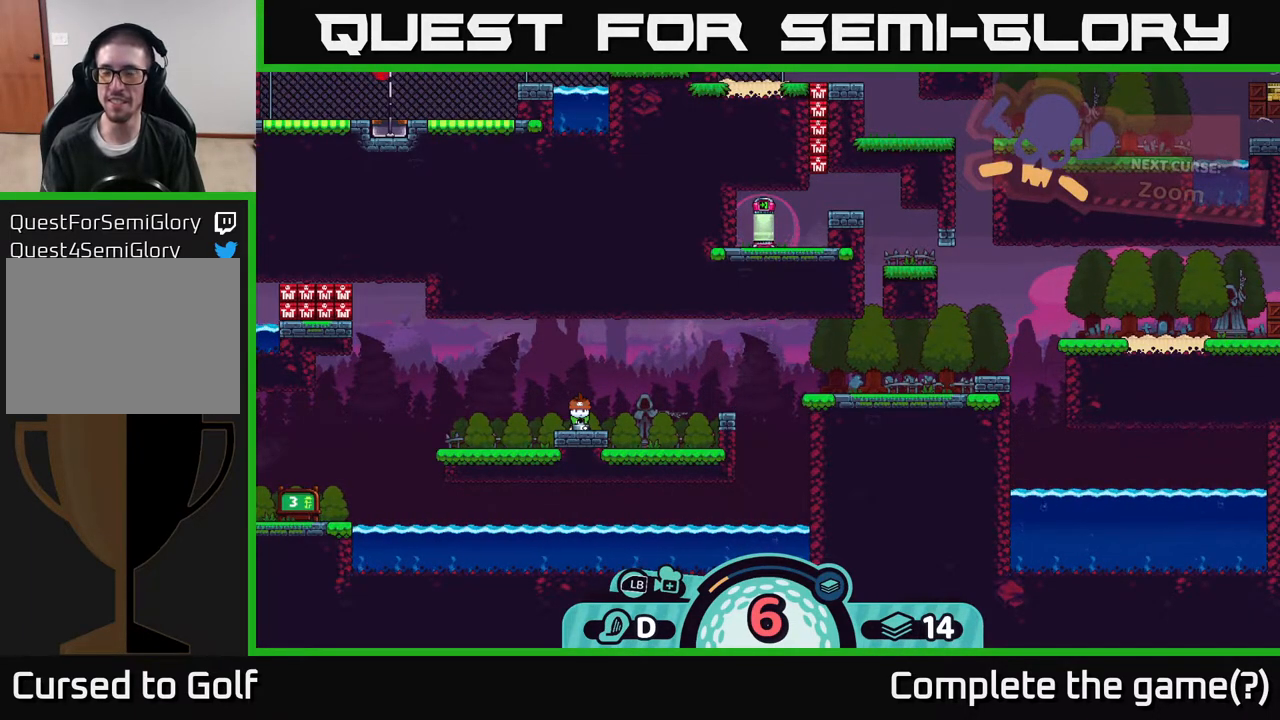
Gameplay with a controller (Xbox layout); each line is a JSON object with the inputs held at the frame after it. "events" lists button and stick changes between this image and that frame as [ms after this image, input, new state], when the widget could be followed in between.
{"buttons": ["A"], "left_stick": "center", "right_stick": "center", "events": [[500, "A", "down"]]}
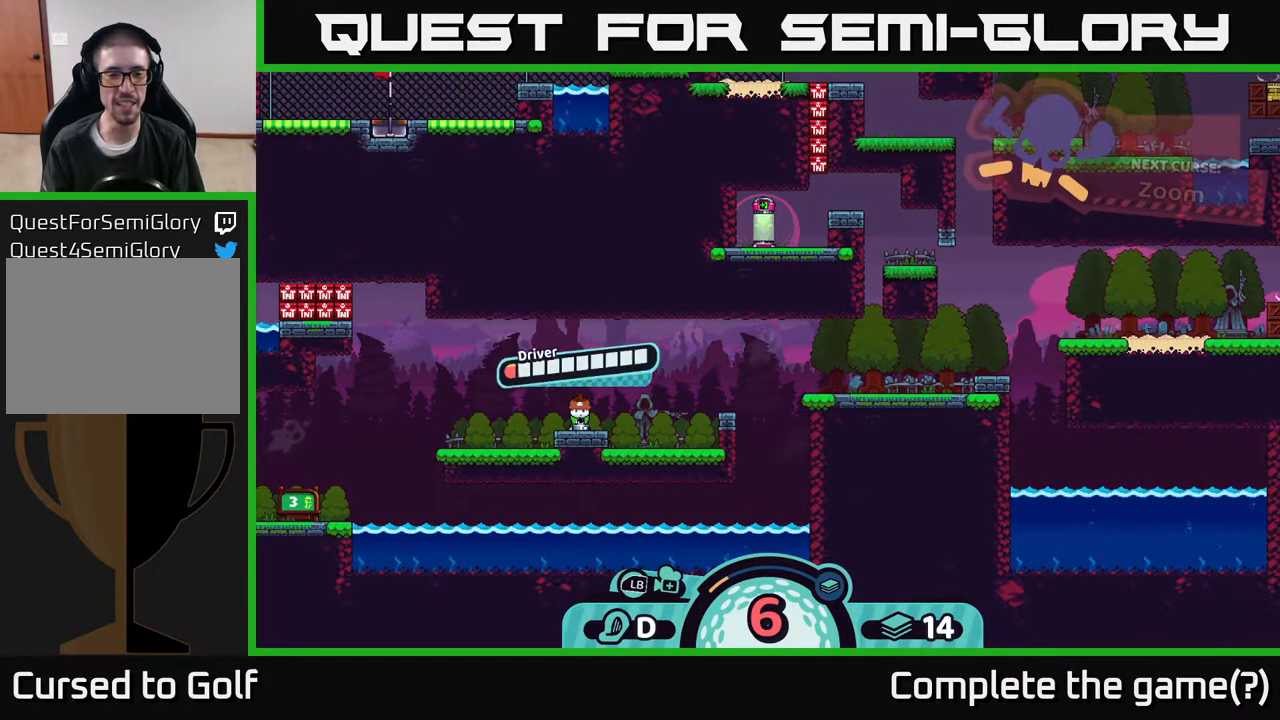
{"buttons": [], "left_stick": "center", "right_stick": "center", "events": [[83, "A", "up"]]}
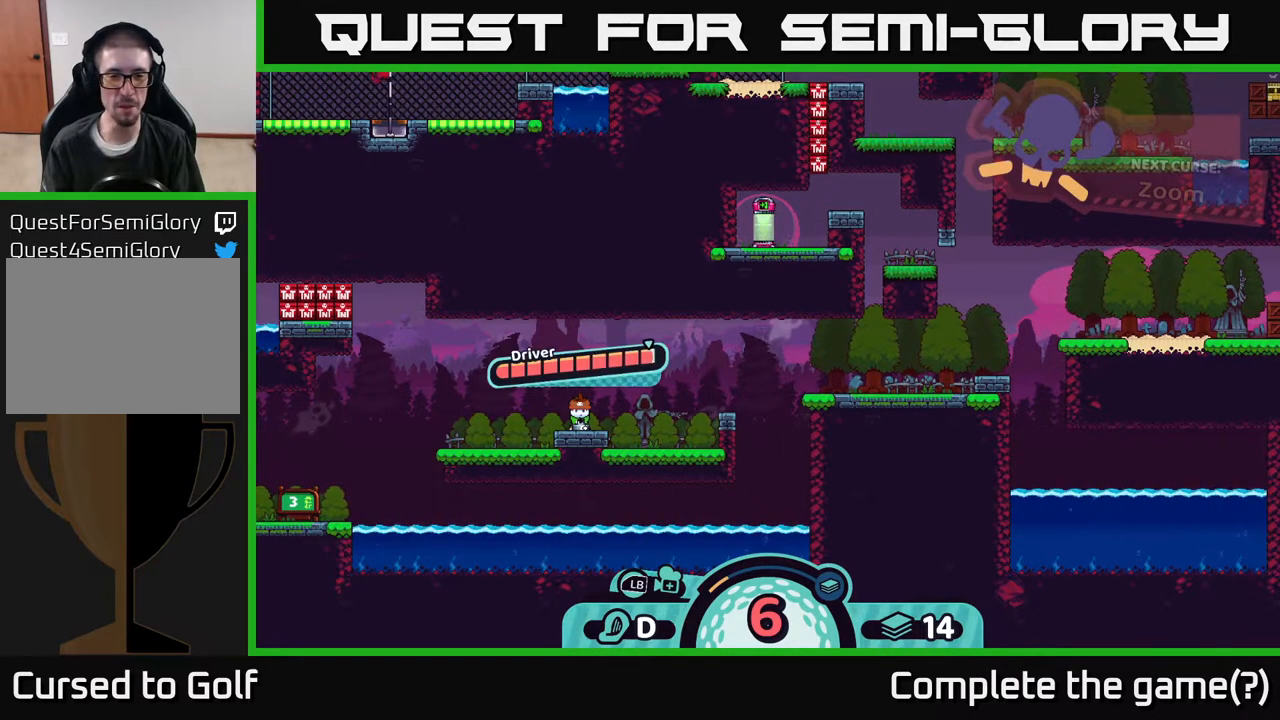
{"buttons": [], "left_stick": "center", "right_stick": "center", "events": [[100, "A", "down"], [500, "A", "up"]]}
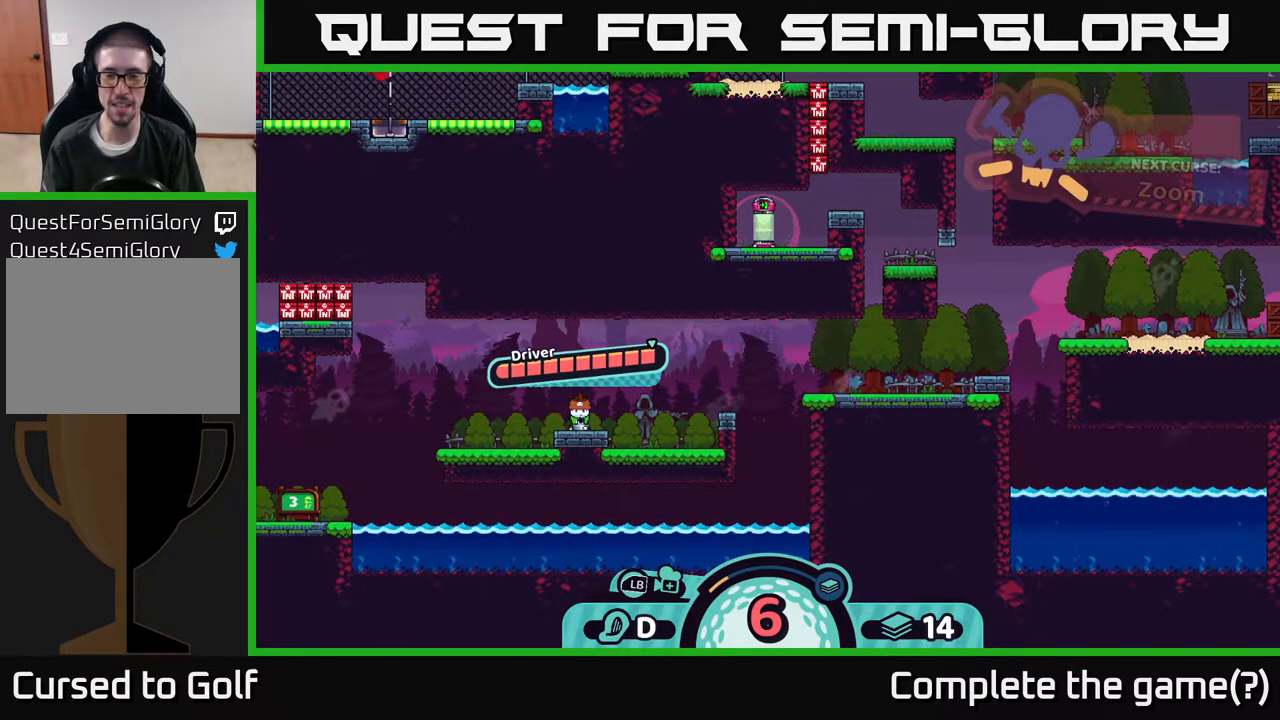
{"buttons": [], "left_stick": "center", "right_stick": "center", "events": []}
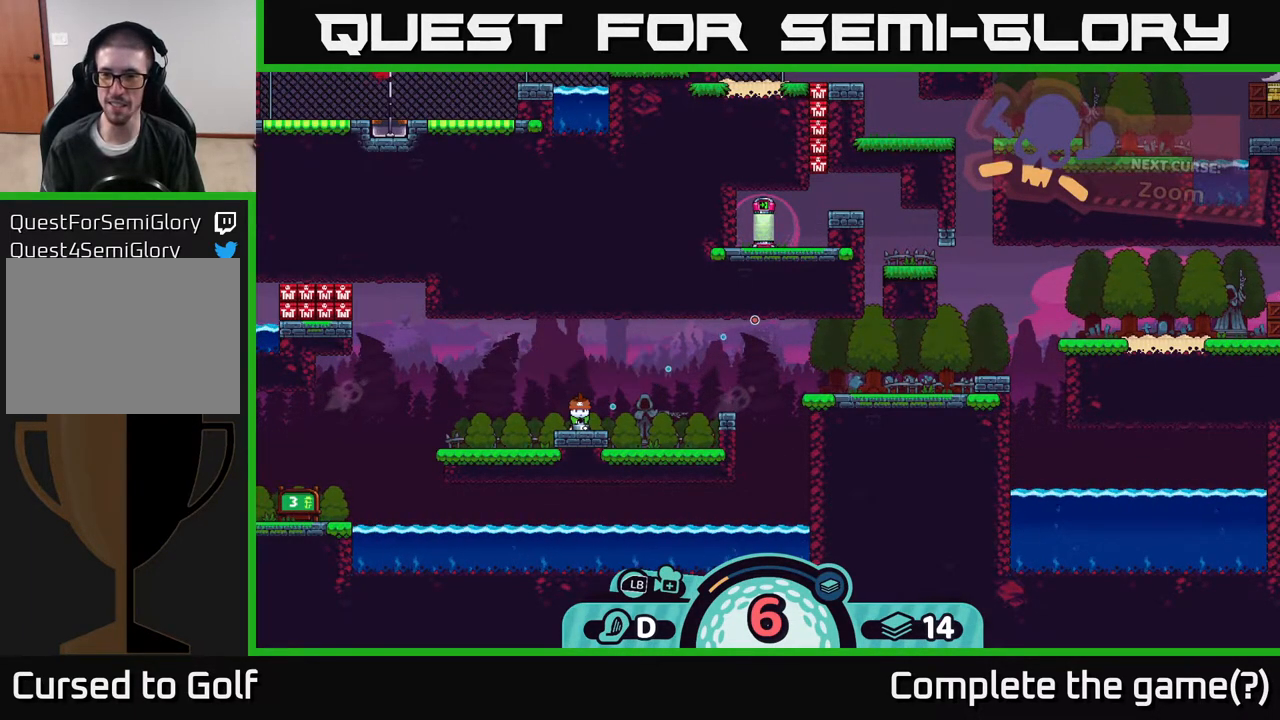
{"buttons": [], "left_stick": "center", "right_stick": "center", "events": []}
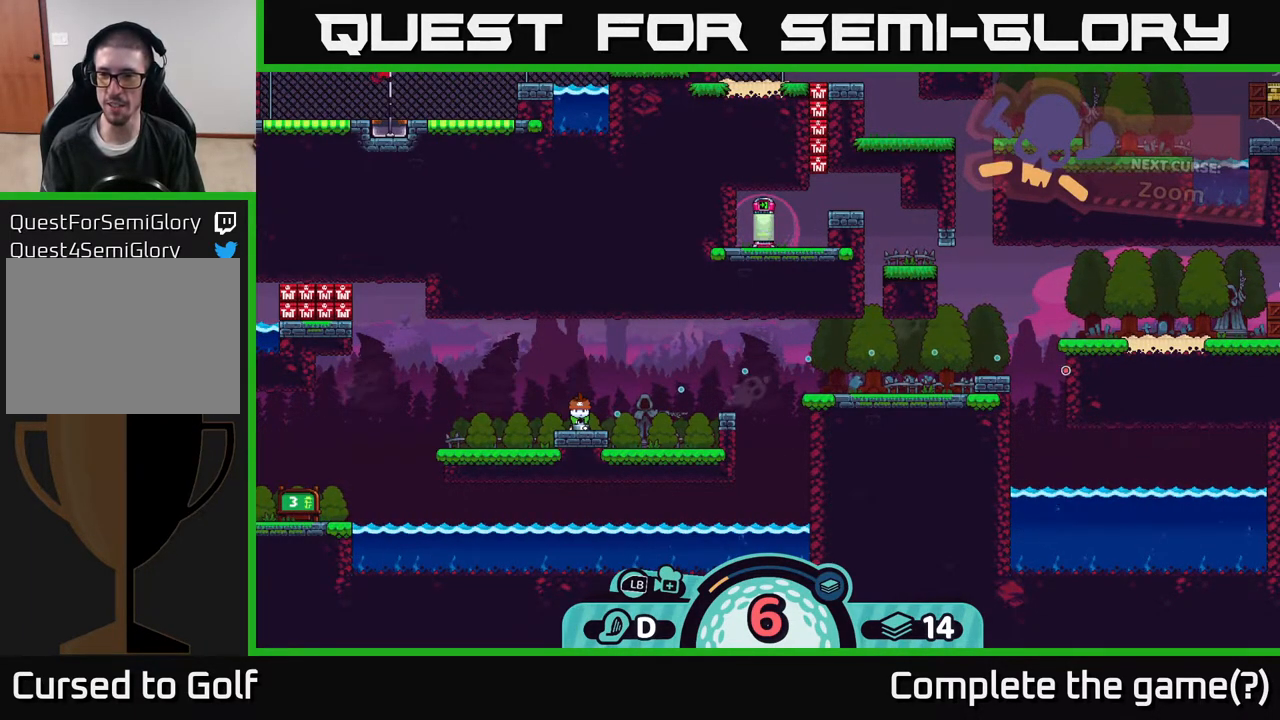
{"buttons": [], "left_stick": "center", "right_stick": "center", "events": []}
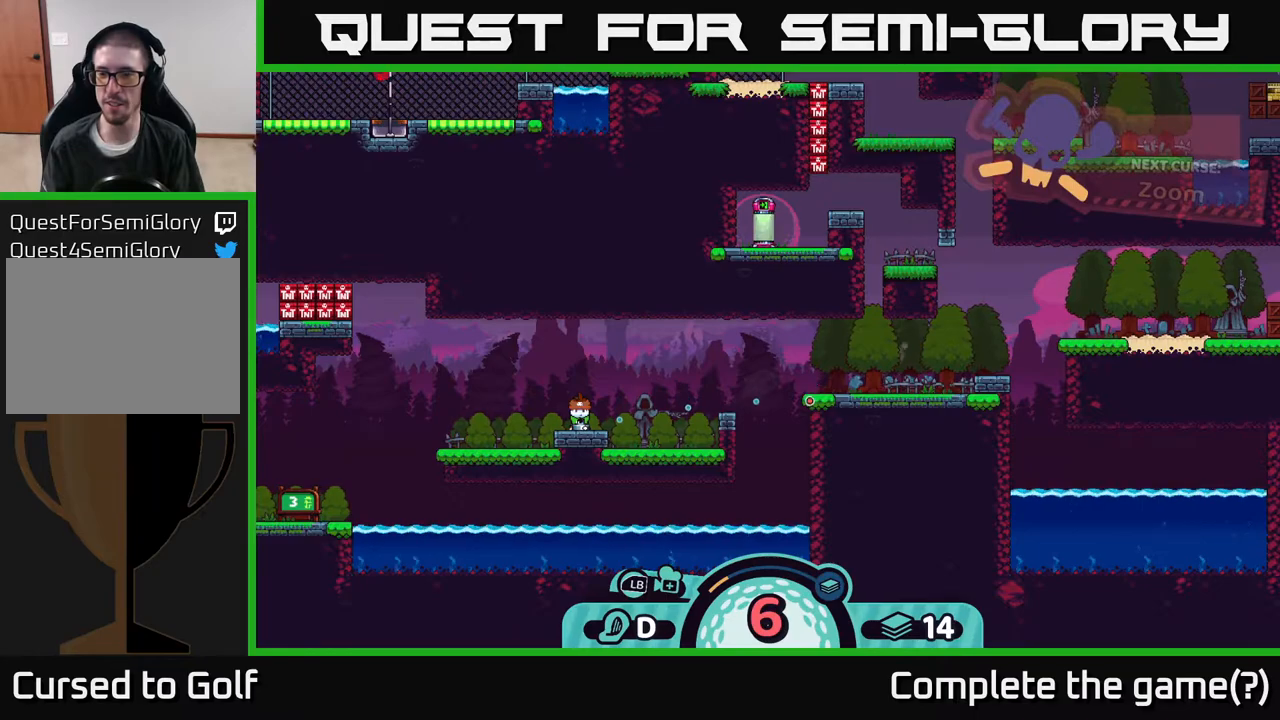
{"buttons": [], "left_stick": "center", "right_stick": "center", "events": []}
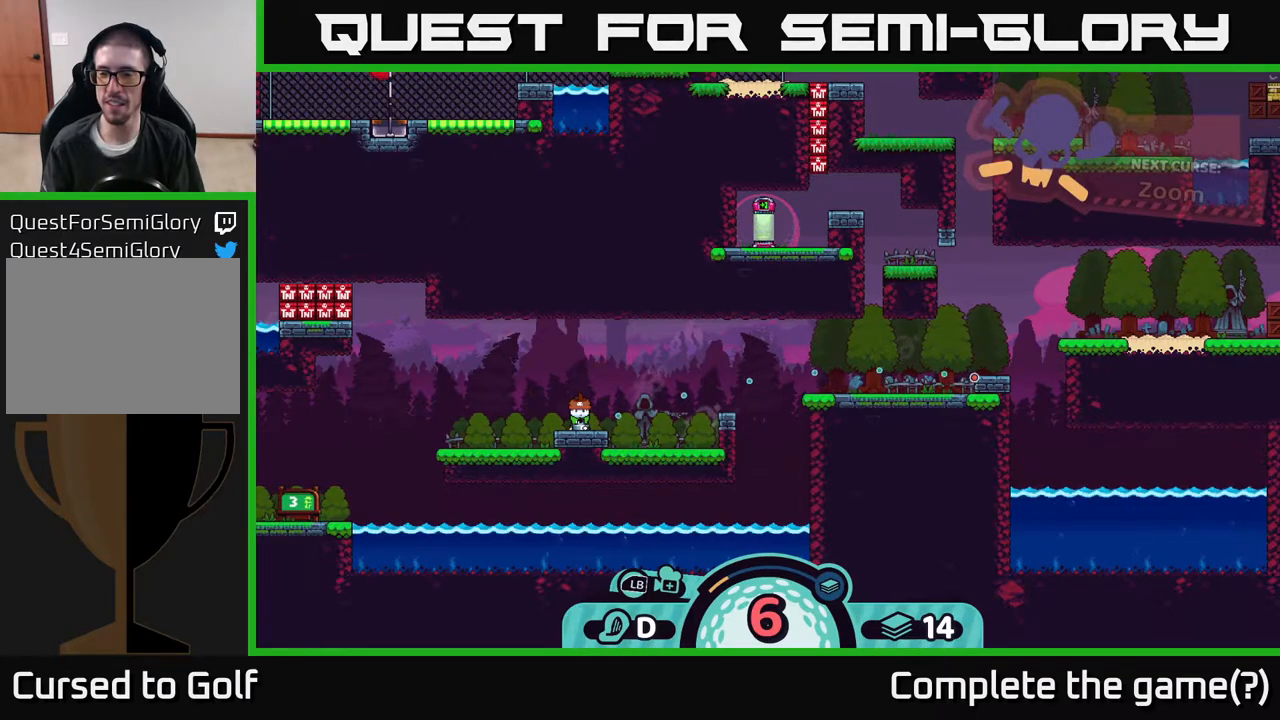
{"buttons": [], "left_stick": "center", "right_stick": "center", "events": []}
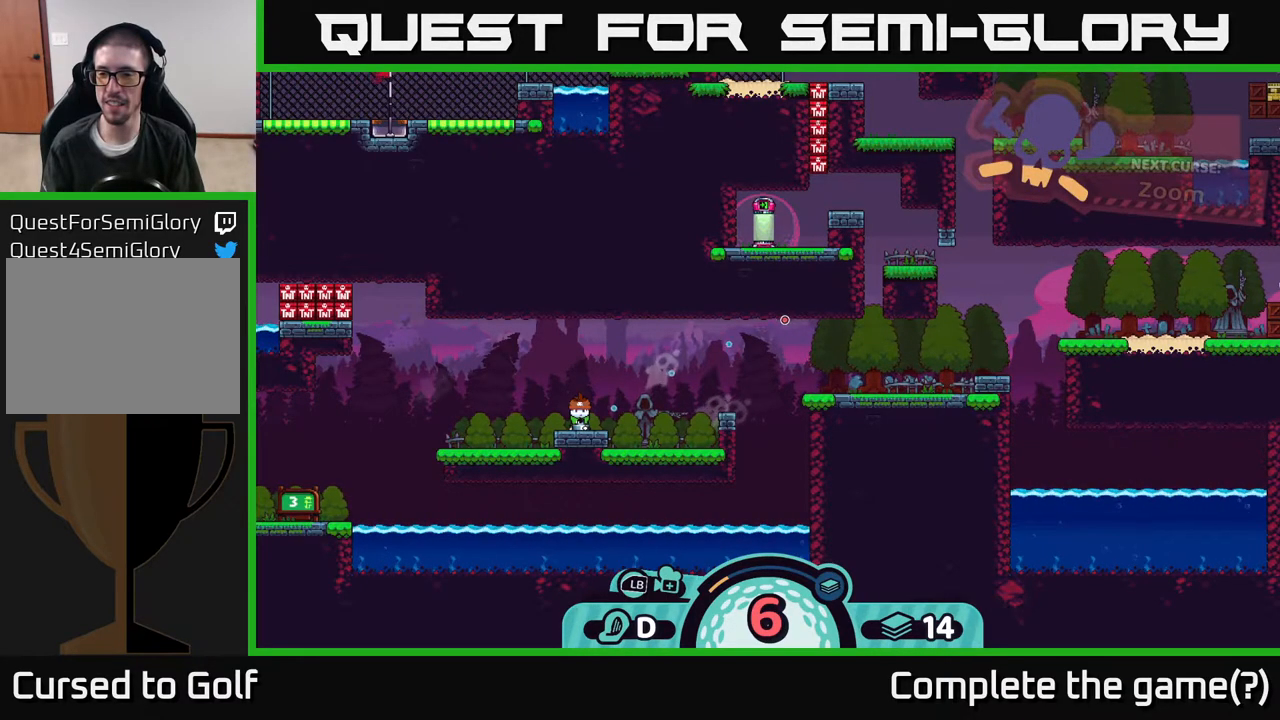
{"buttons": [], "left_stick": "center", "right_stick": "center", "events": []}
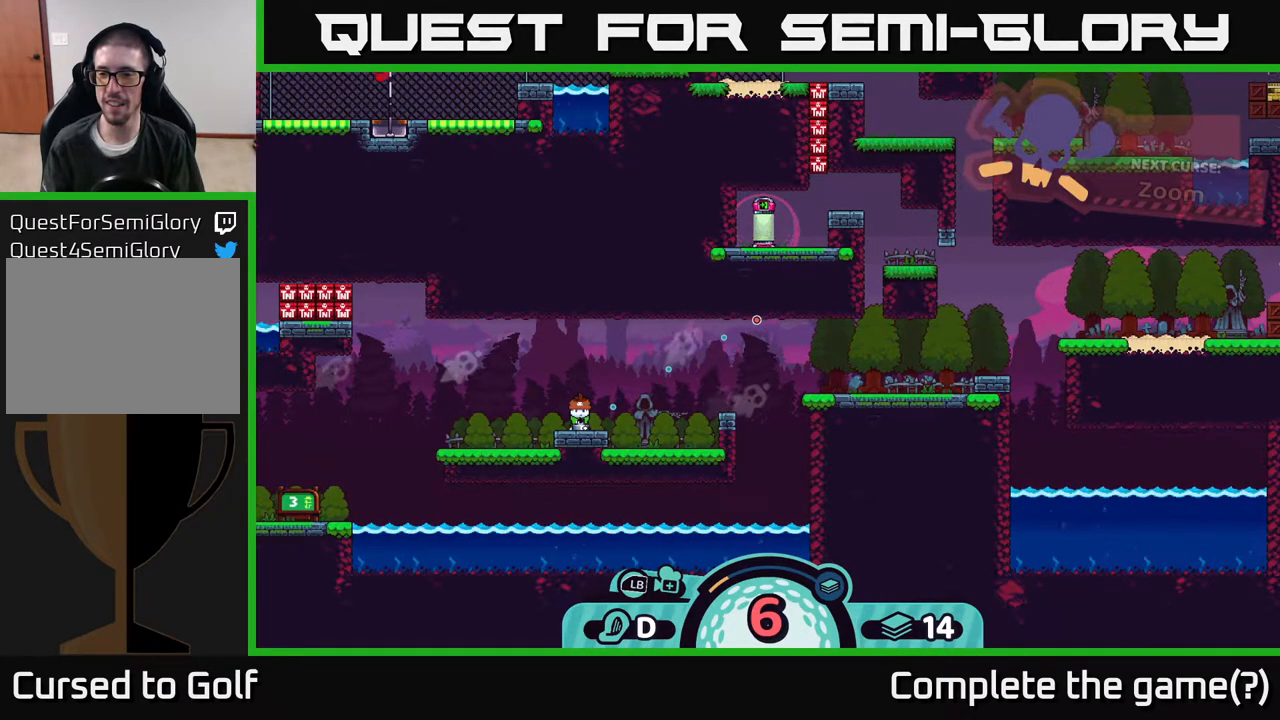
{"buttons": [], "left_stick": "center", "right_stick": "center", "events": []}
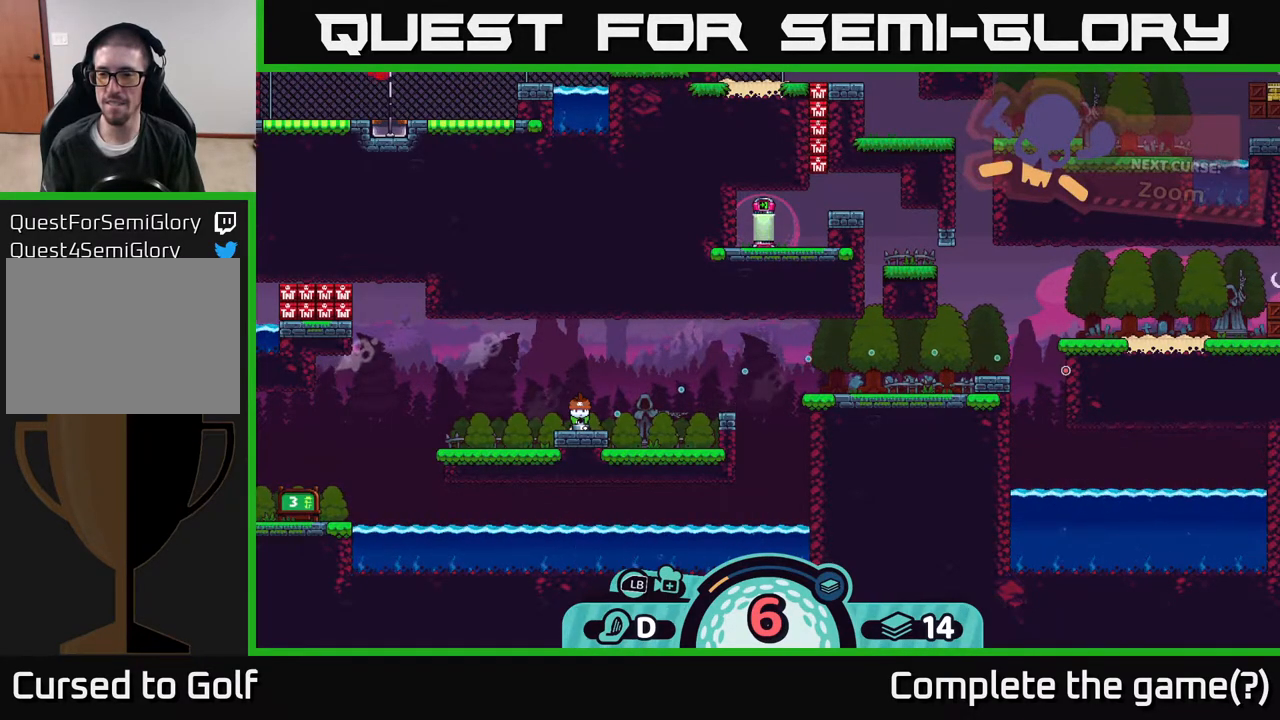
{"buttons": [], "left_stick": "center", "right_stick": "center", "events": []}
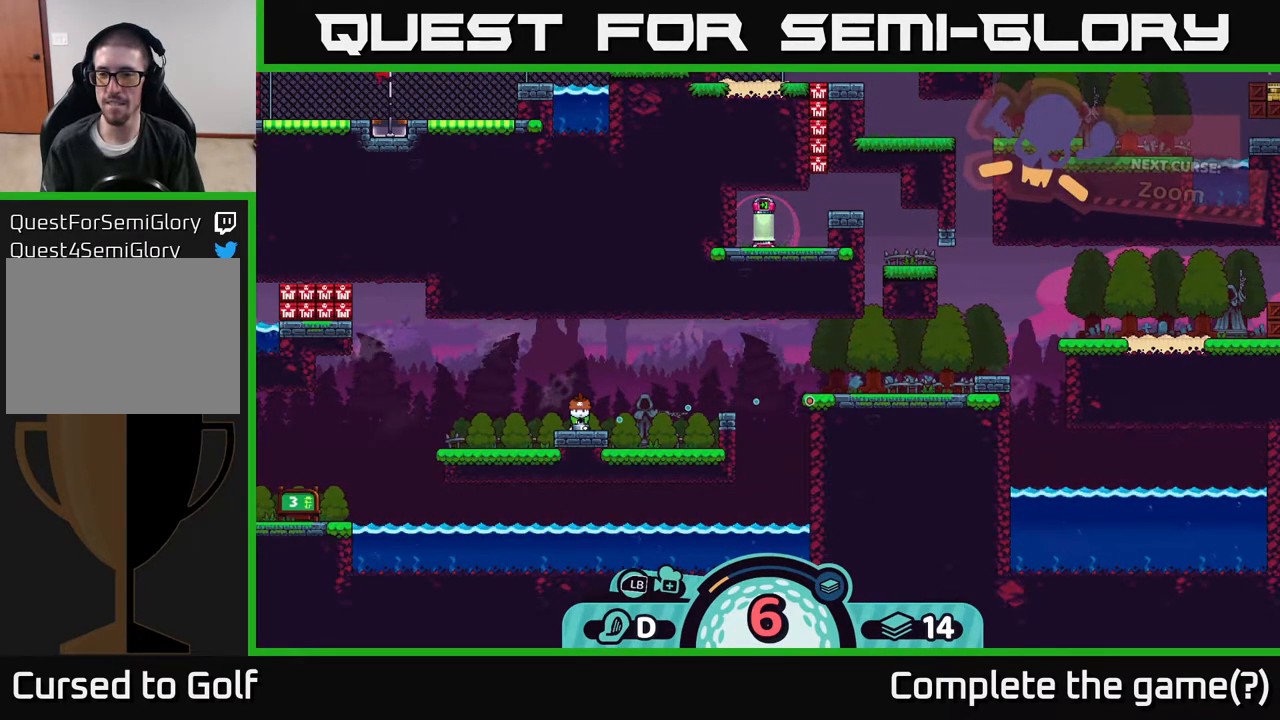
{"buttons": [], "left_stick": "center", "right_stick": "center", "events": []}
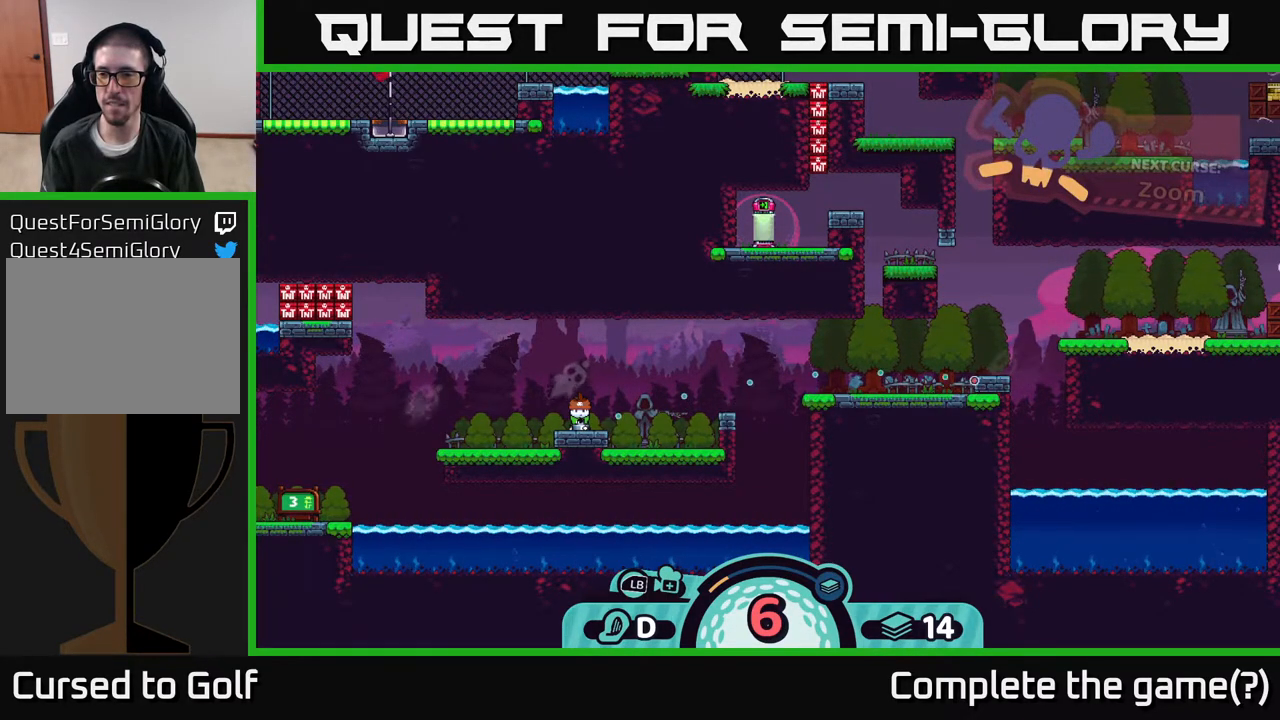
{"buttons": [], "left_stick": "center", "right_stick": "center", "events": [[283, "A", "down"], [400, "A", "up"]]}
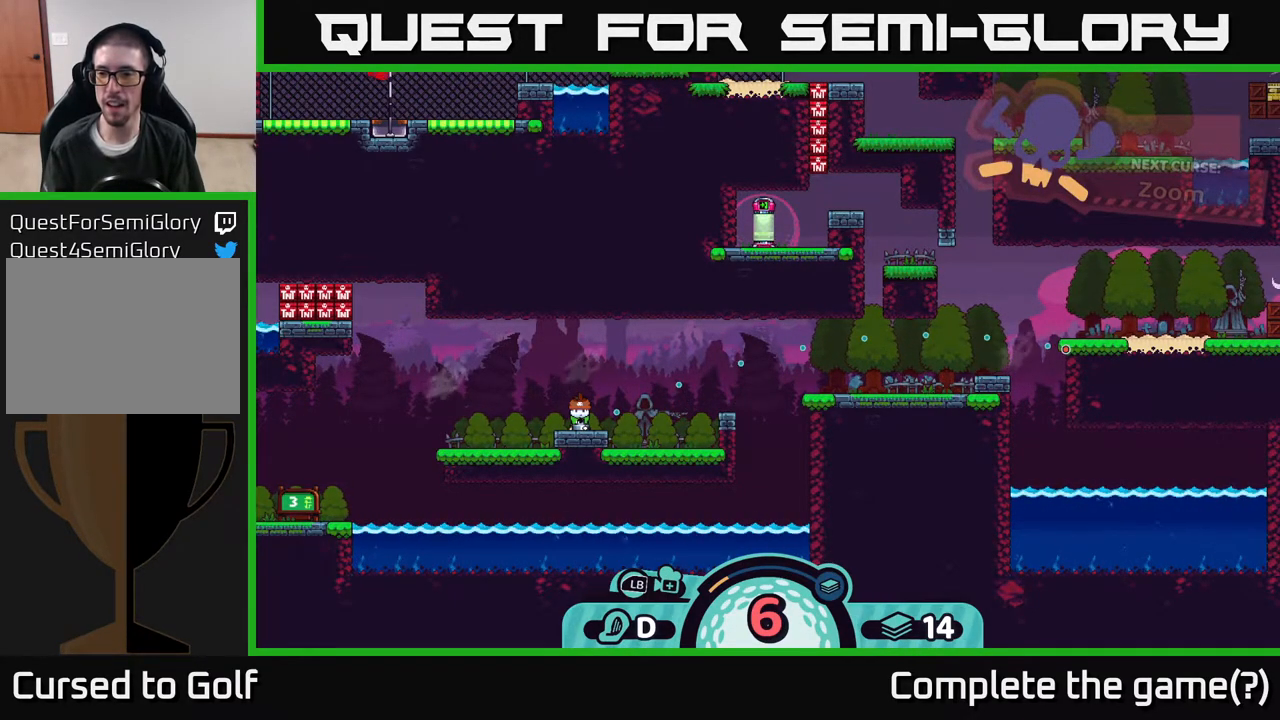
{"buttons": [], "left_stick": "left", "right_stick": "center", "events": [[350, "left_stick", "left"]]}
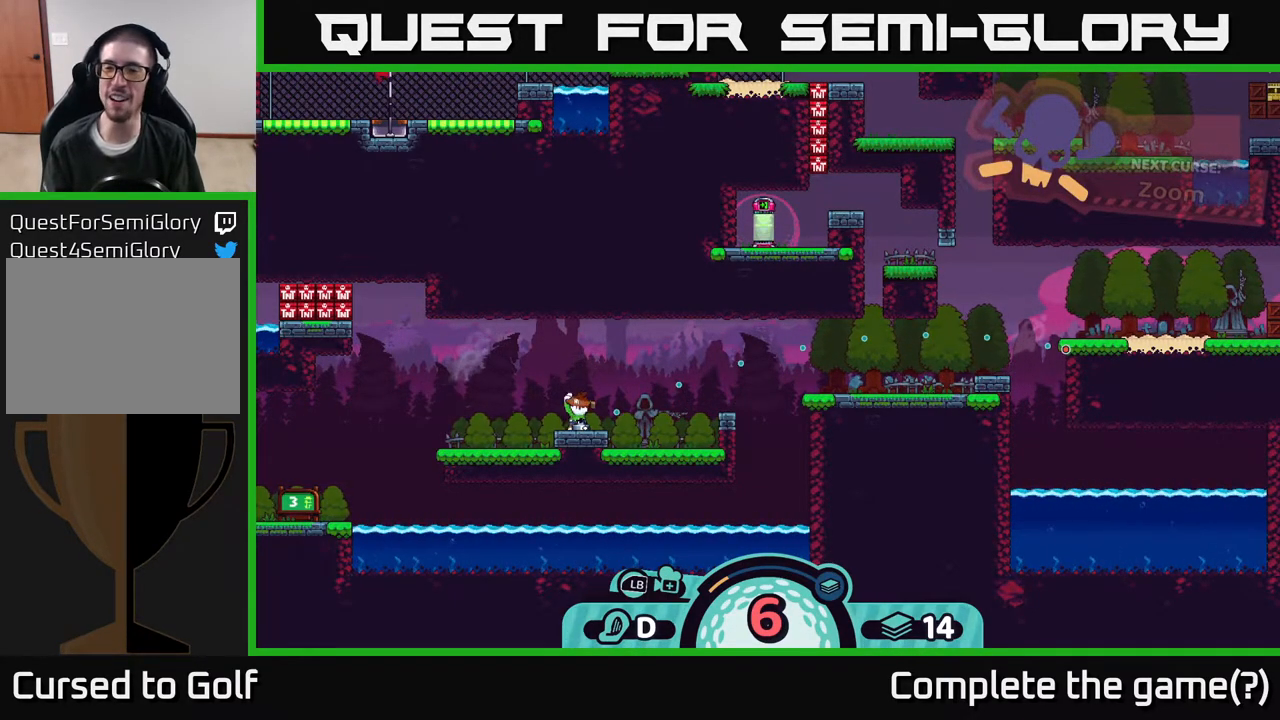
{"buttons": [], "left_stick": "left", "right_stick": "center", "events": []}
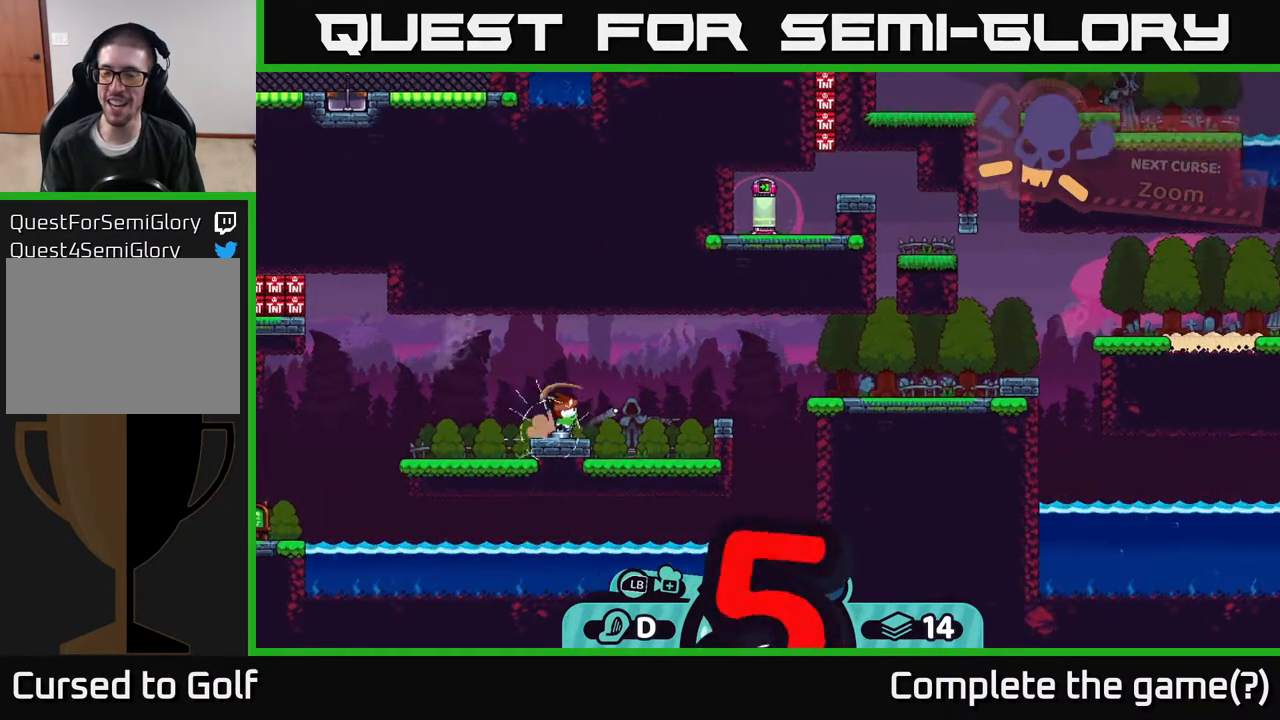
{"buttons": [], "left_stick": "left", "right_stick": "center", "events": []}
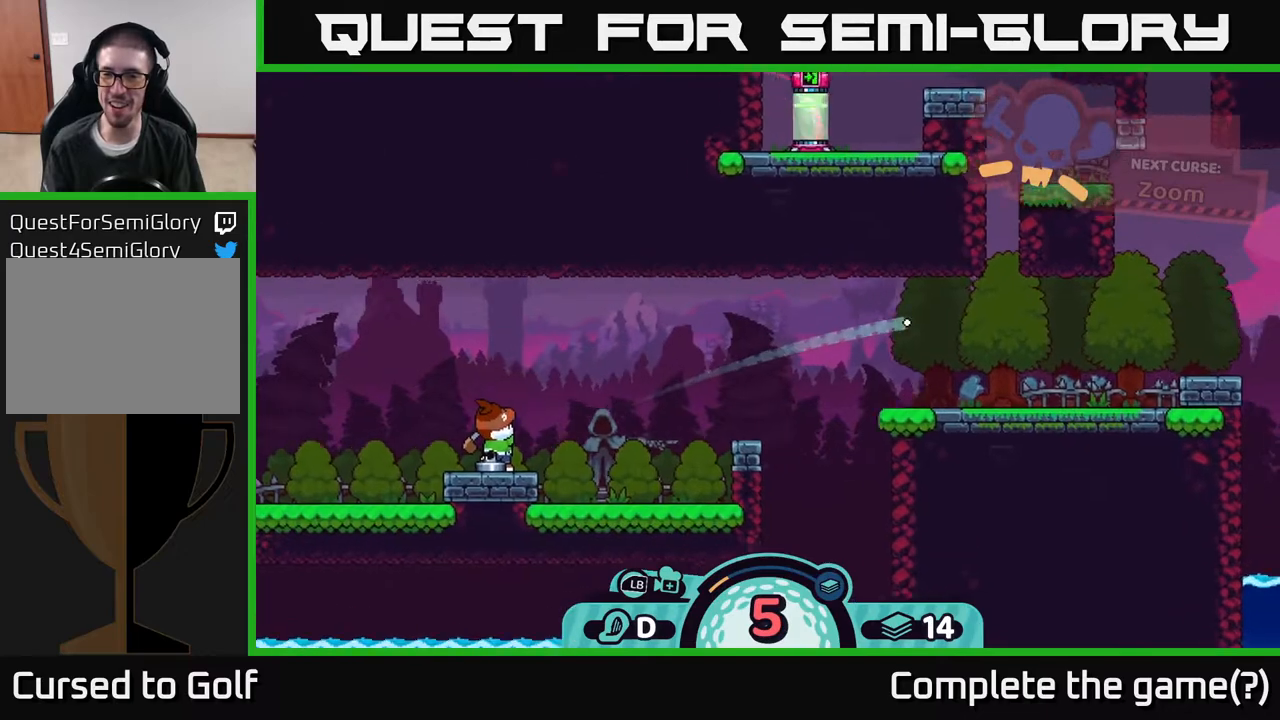
{"buttons": [], "left_stick": "center", "right_stick": "center", "events": [[50, "left_stick", "center"]]}
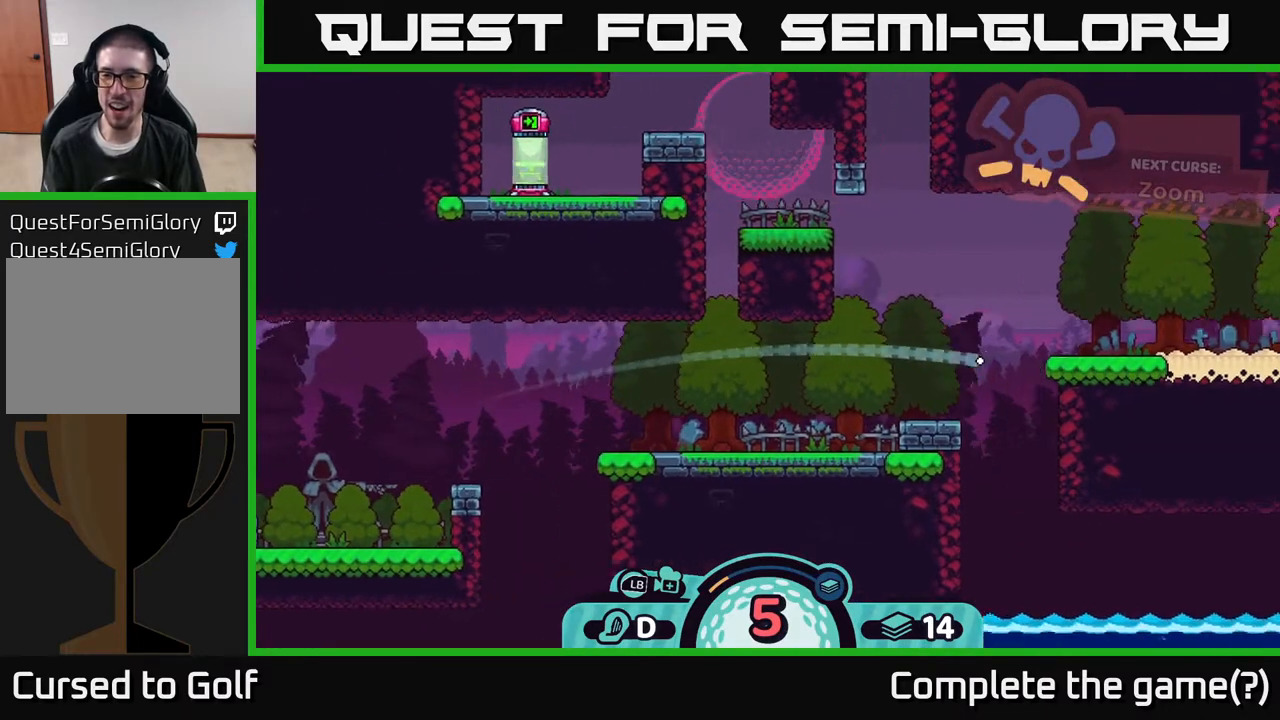
{"buttons": ["A"], "left_stick": "left", "right_stick": "center", "events": [[50, "left_stick", "left"], [83, "A", "down"], [167, "A", "up"], [233, "A", "down"], [300, "A", "up"], [367, "A", "down"], [417, "A", "up"], [467, "A", "down"]]}
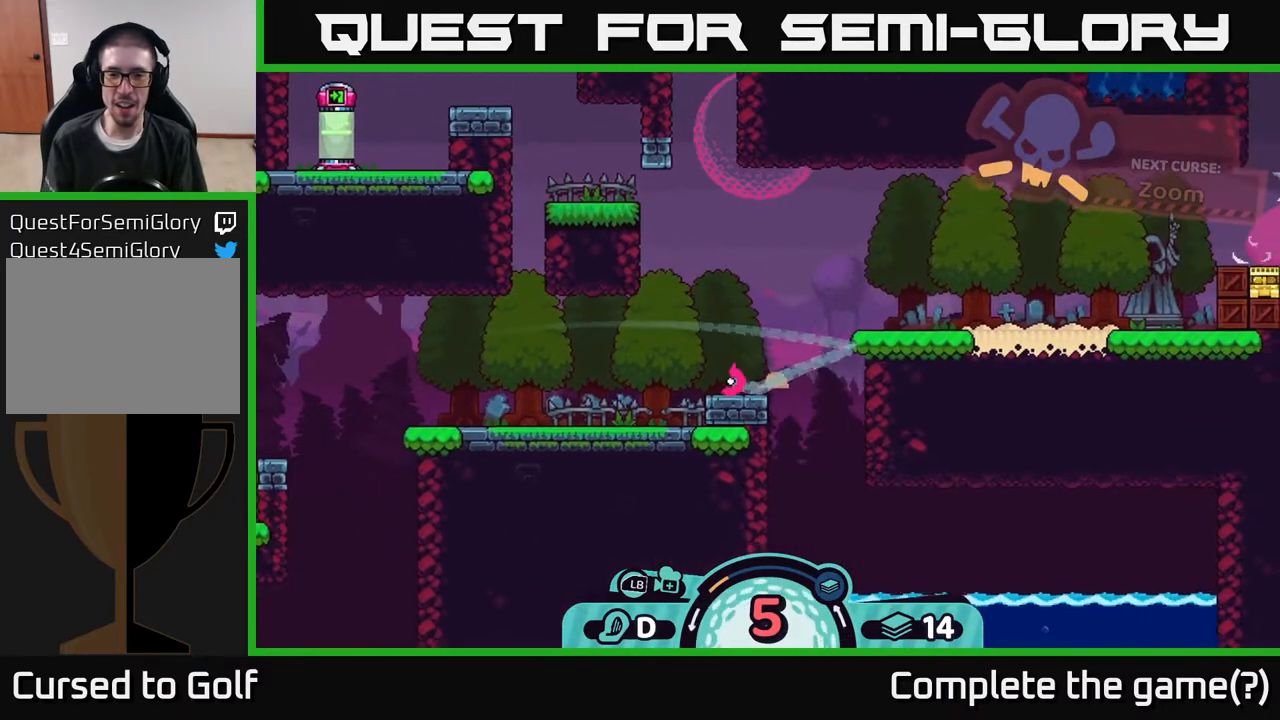
{"buttons": ["A"], "left_stick": "right", "right_stick": "center", "events": [[33, "A", "up"], [200, "left_stick", "right"], [300, "A", "down"], [383, "A", "up"], [450, "A", "down"]]}
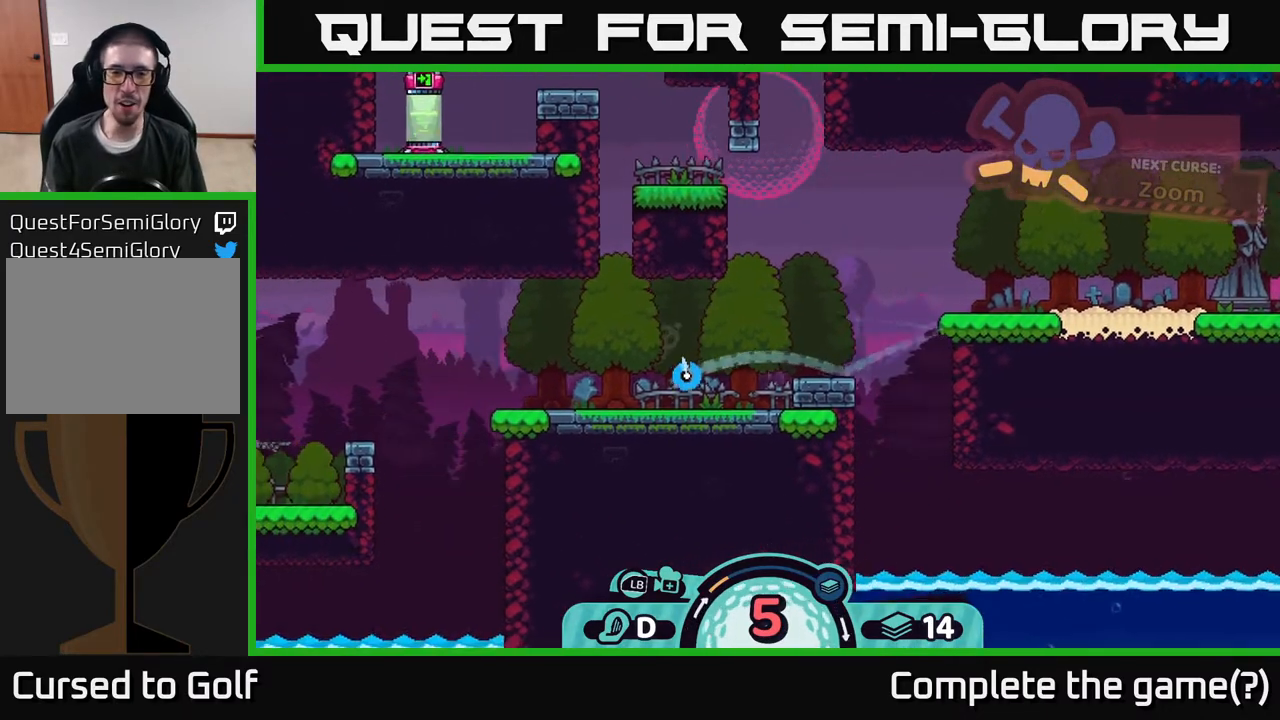
{"buttons": ["A"], "left_stick": "right", "right_stick": "center", "events": [[33, "A", "up"], [117, "A", "down"], [200, "A", "up"], [267, "A", "down"], [350, "A", "up"], [433, "A", "down"]]}
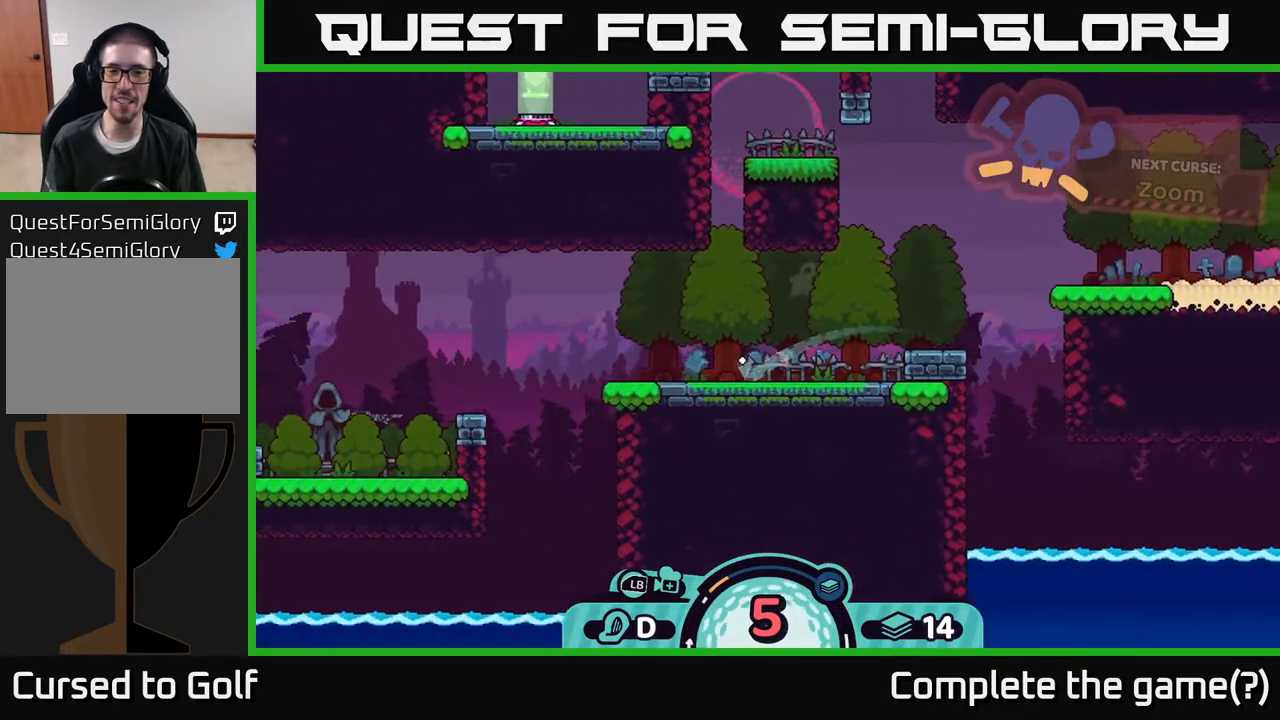
{"buttons": ["A"], "left_stick": "right", "right_stick": "center", "events": [[33, "A", "up"], [100, "A", "down"], [200, "A", "up"], [267, "A", "down"], [383, "A", "up"], [450, "A", "down"]]}
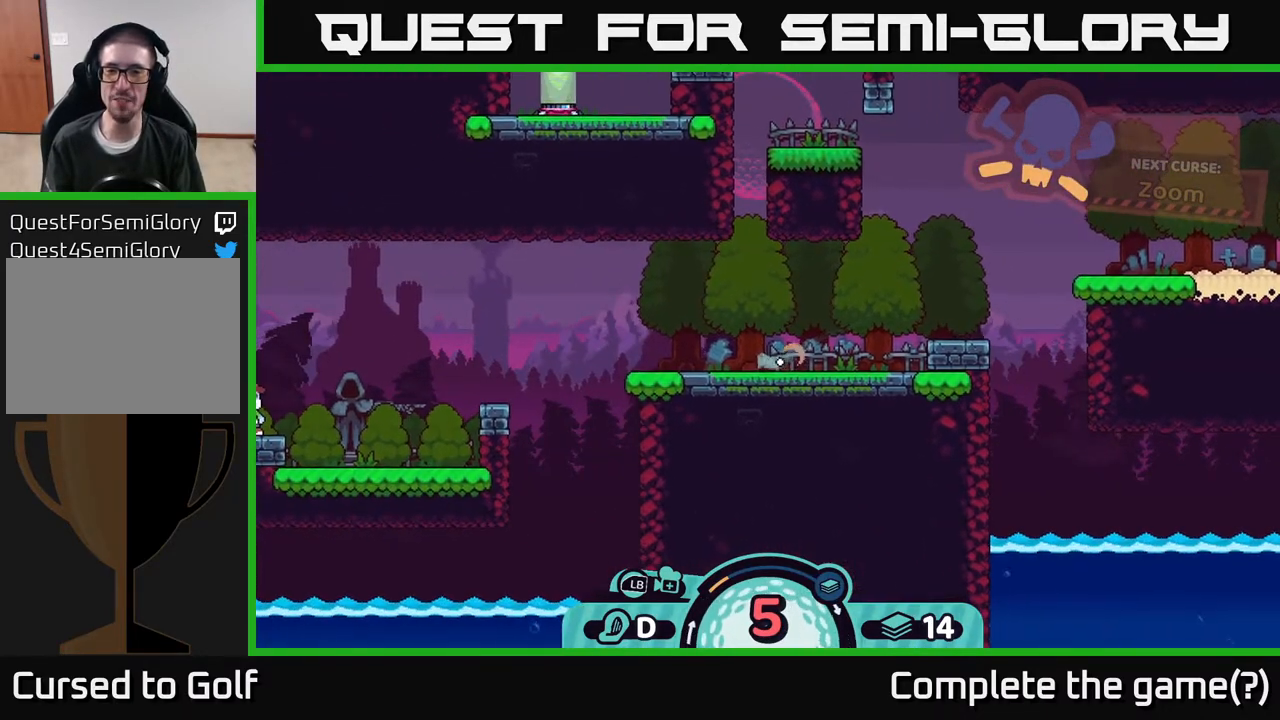
{"buttons": [], "left_stick": "right", "right_stick": "center", "events": [[50, "A", "up"], [150, "A", "down"], [267, "A", "up"], [350, "A", "down"], [467, "A", "up"]]}
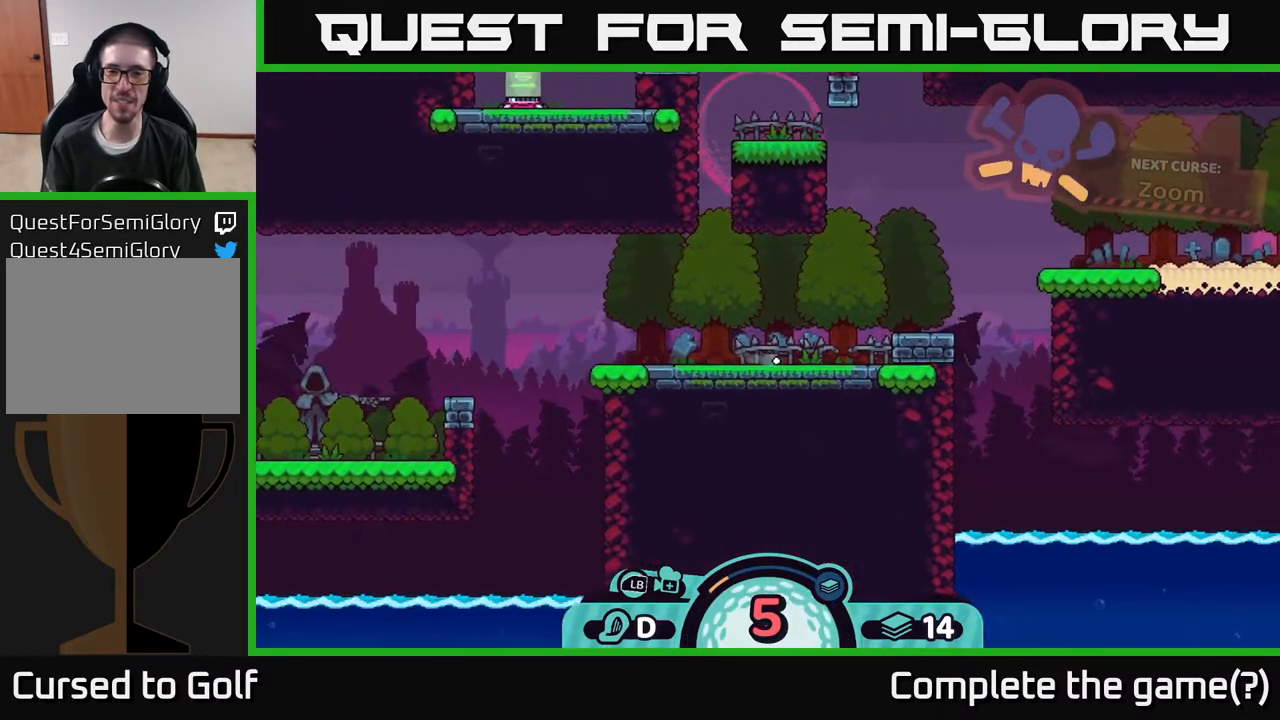
{"buttons": [], "left_stick": "center", "right_stick": "center", "events": [[17, "A", "down"], [133, "A", "up"], [500, "left_stick", "center"]]}